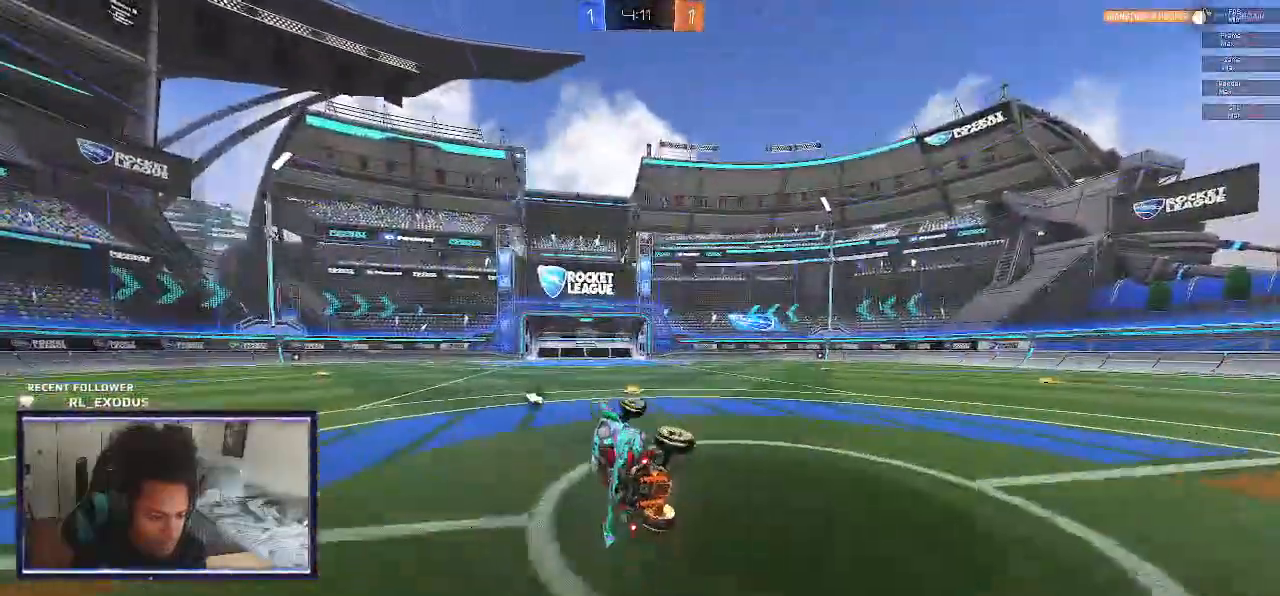
Gameplay with a controller (PlayStation layout); each line is a JSON object with the inputs held at the frame after it. "events" lists button and stick changes between this image and that frame as [ms after this image, input, new state], when the widget could be followed in between. Not read: HOME.
{"buttons": ["R2"], "left_stick": "center", "right_stick": "center", "events": [[200, "TRIANGLE", "down"], [267, "TRIANGLE", "up"], [383, "left_stick", "center"]]}
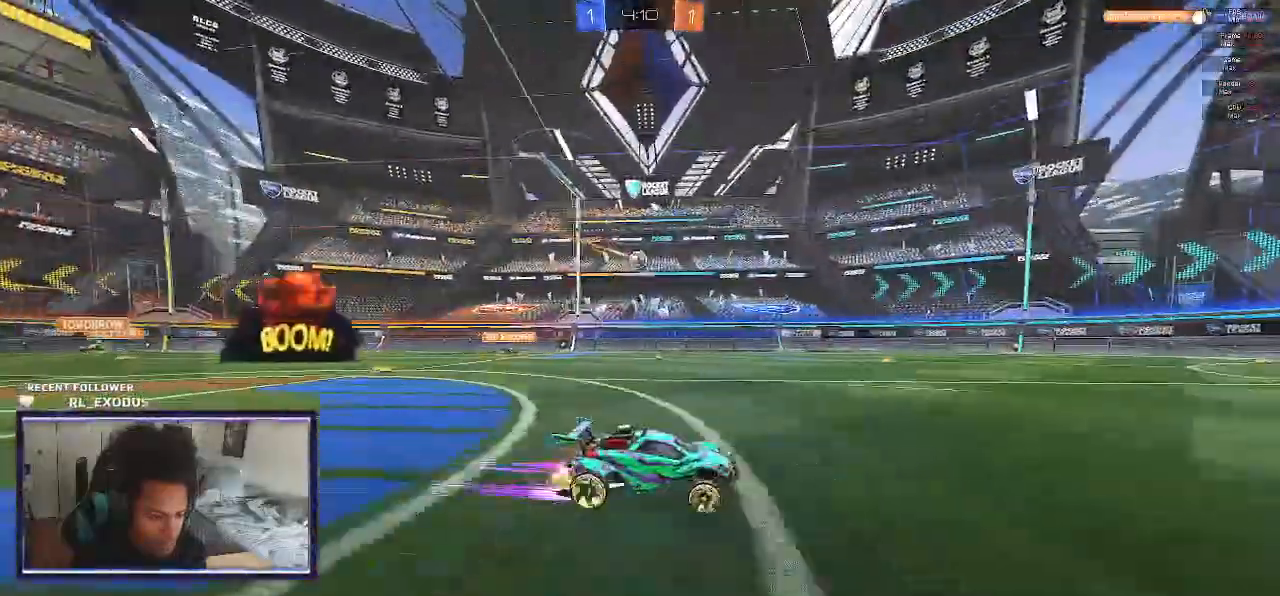
{"buttons": ["R2"], "left_stick": "center", "right_stick": "center", "events": []}
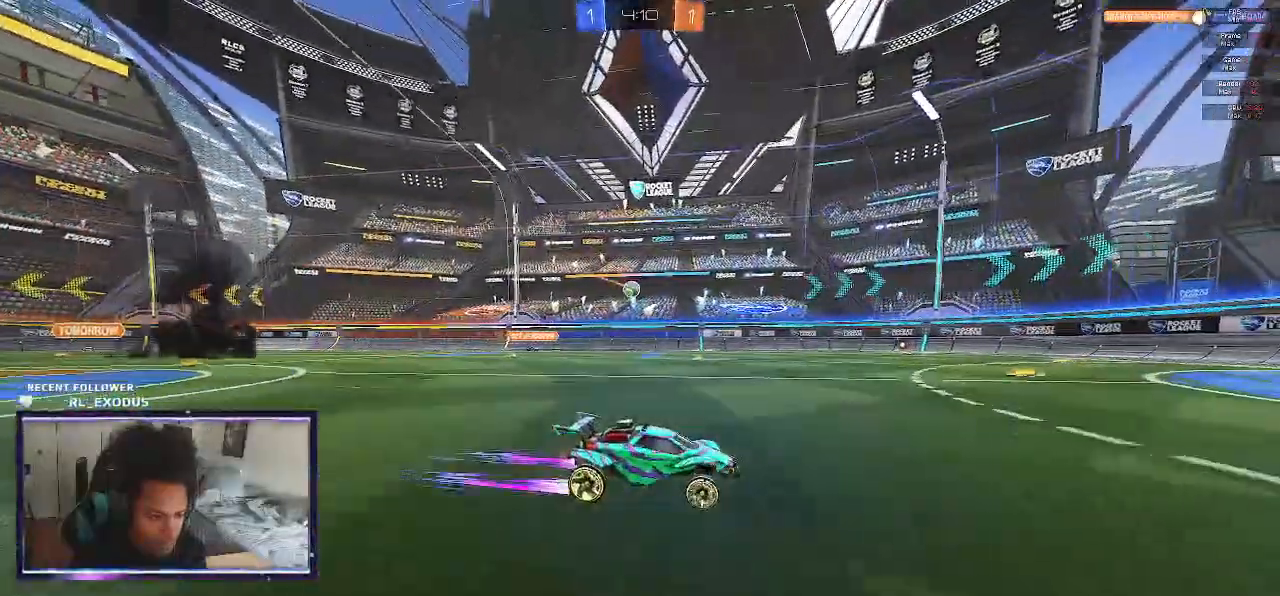
{"buttons": ["R2"], "left_stick": "center", "right_stick": "center", "events": []}
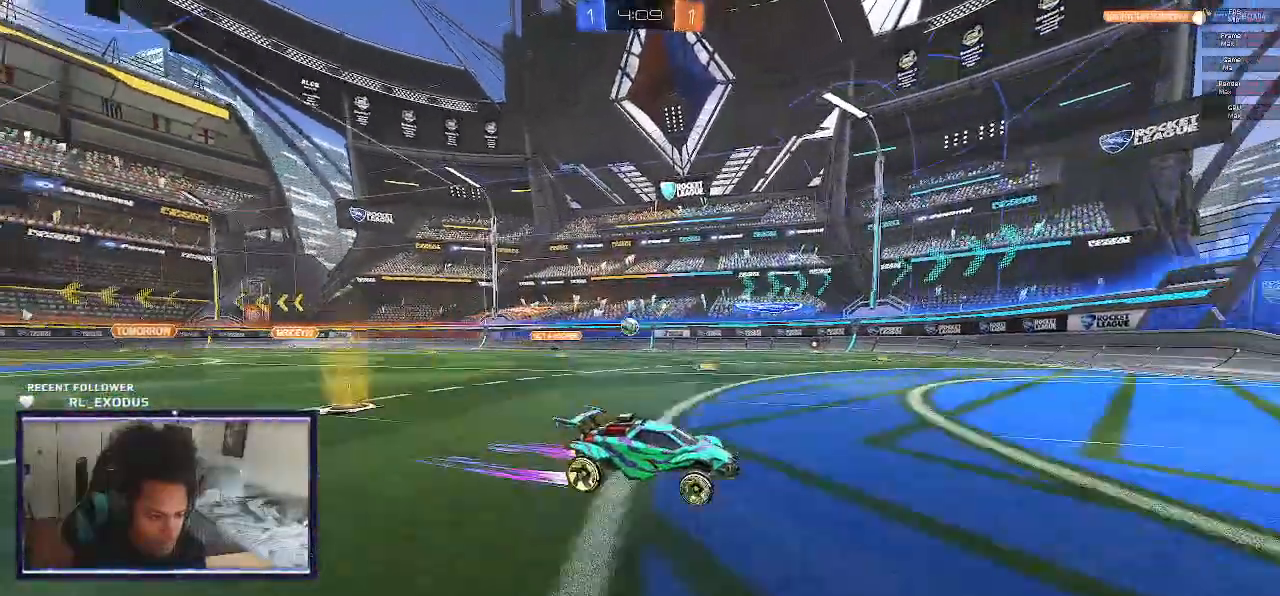
{"buttons": ["L2"], "left_stick": "left", "right_stick": "center"}
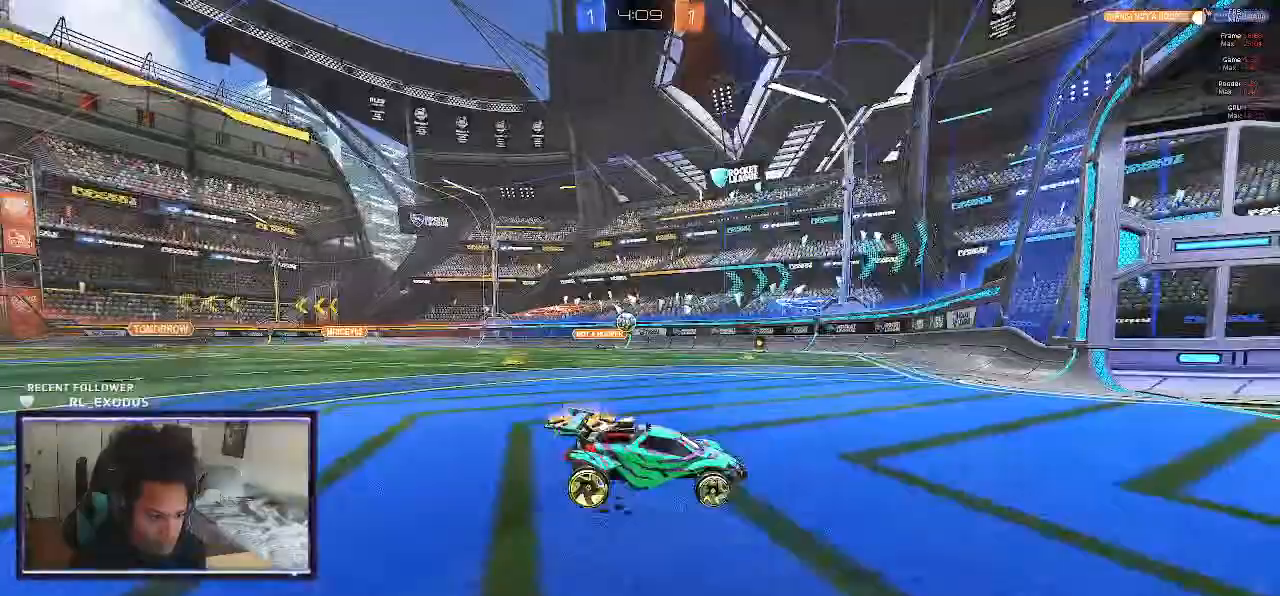
{"buttons": ["R2"], "left_stick": "left", "right_stick": "center", "events": [[267, "L2", "up"], [333, "R2", "down"]]}
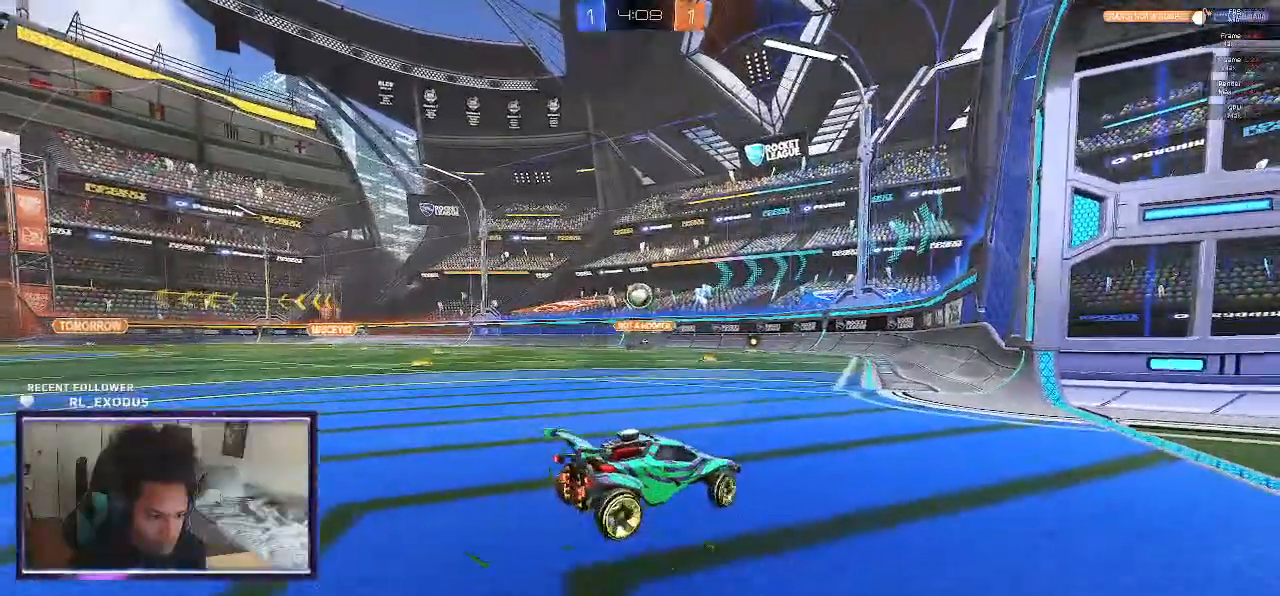
{"buttons": ["L2"], "left_stick": "left", "right_stick": "center", "events": [[100, "SQUARE", "down"], [300, "SQUARE", "up"], [400, "L2", "down"], [433, "R2", "up"]]}
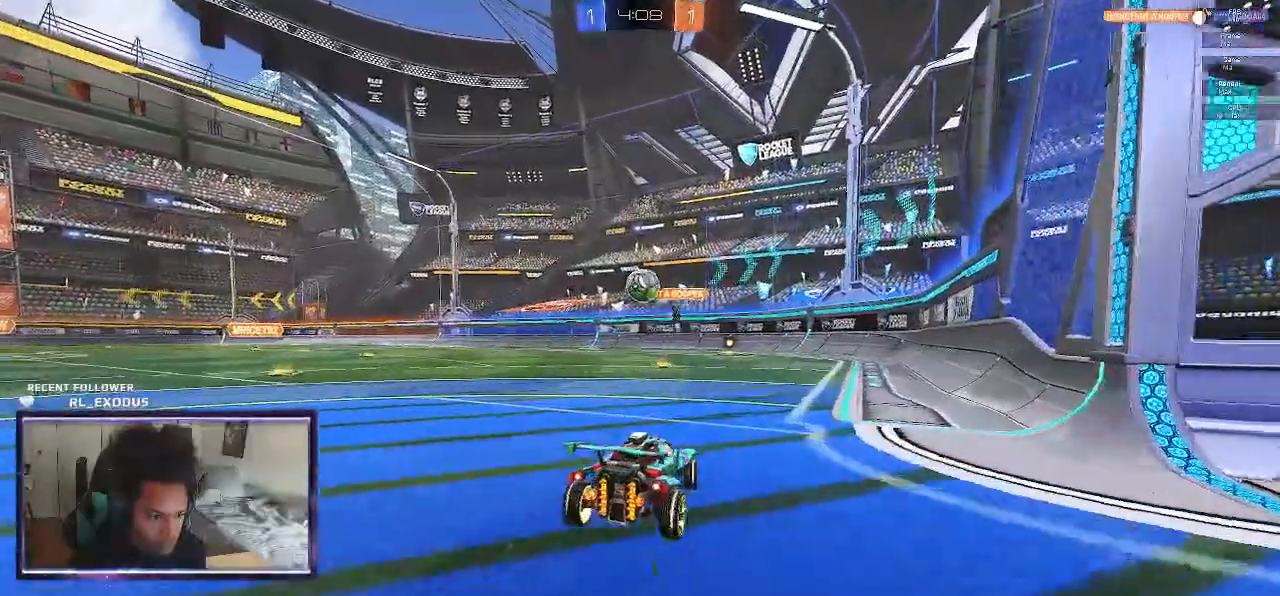
{"buttons": ["L2"], "left_stick": "left", "right_stick": "center", "events": [[117, "left_stick", "center"], [367, "left_stick", "left"]]}
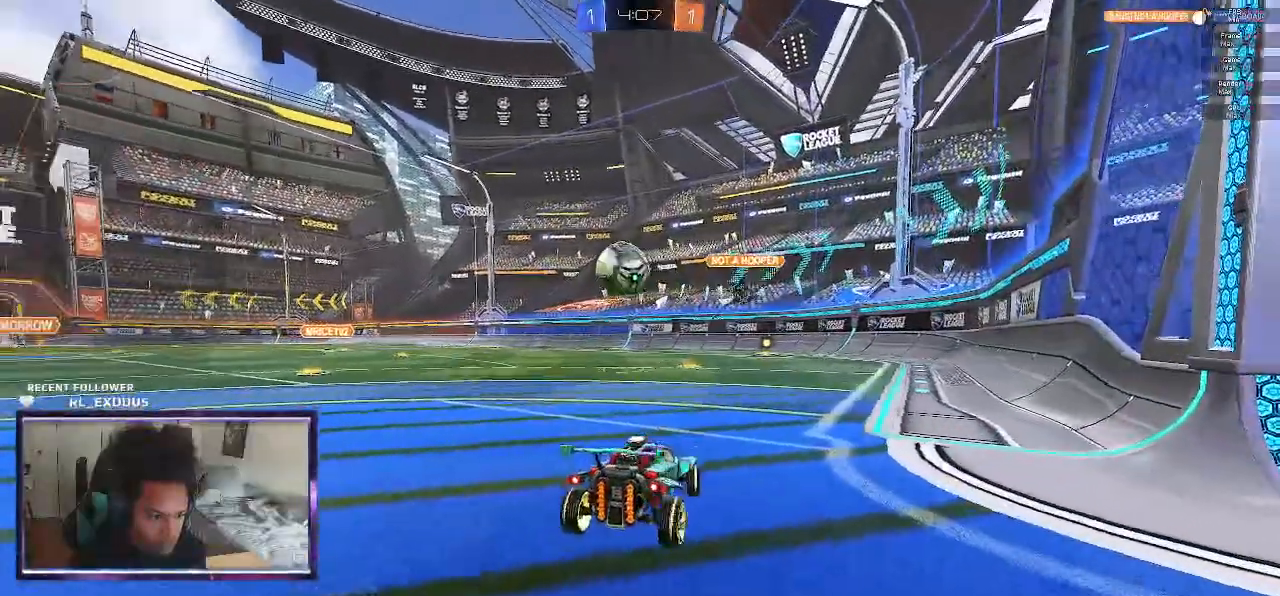
{"buttons": ["L2"], "left_stick": "down-left", "right_stick": "center", "events": [[500, "left_stick", "down-left"]]}
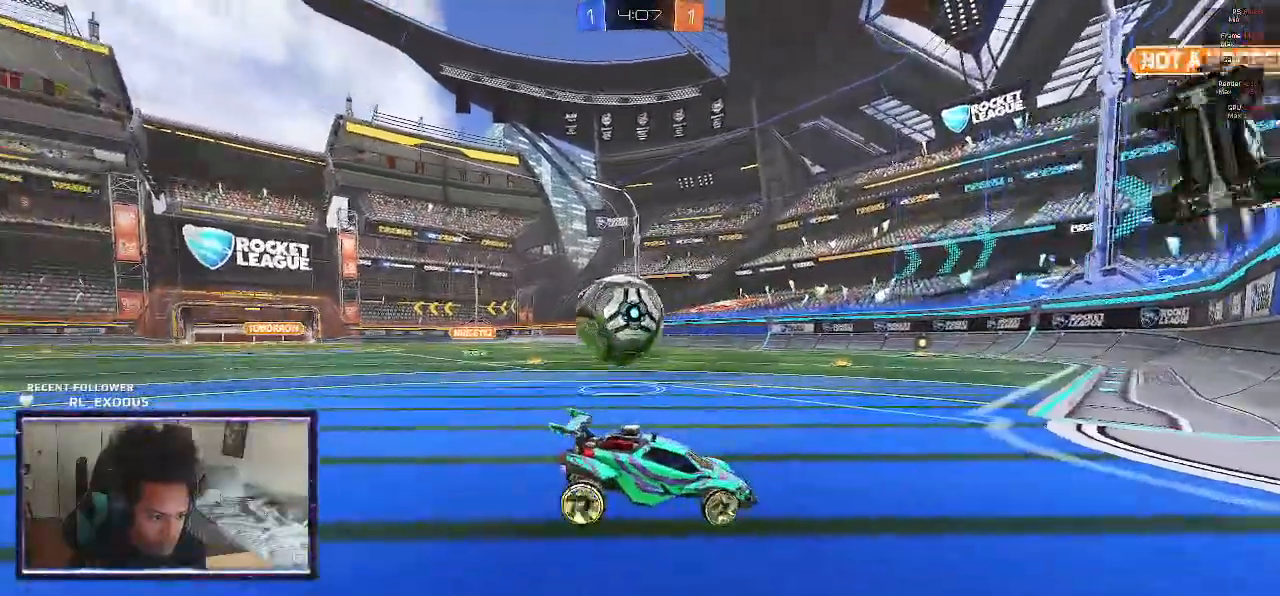
{"buttons": ["L1", "R2"], "left_stick": "right", "right_stick": "center", "events": [[50, "CROSS", "down"], [133, "CROSS", "up"], [200, "CROSS", "down"], [250, "CROSS", "up"], [300, "L1", "down"], [300, "L2", "up"], [317, "R2", "down"], [317, "left_stick", "right"]]}
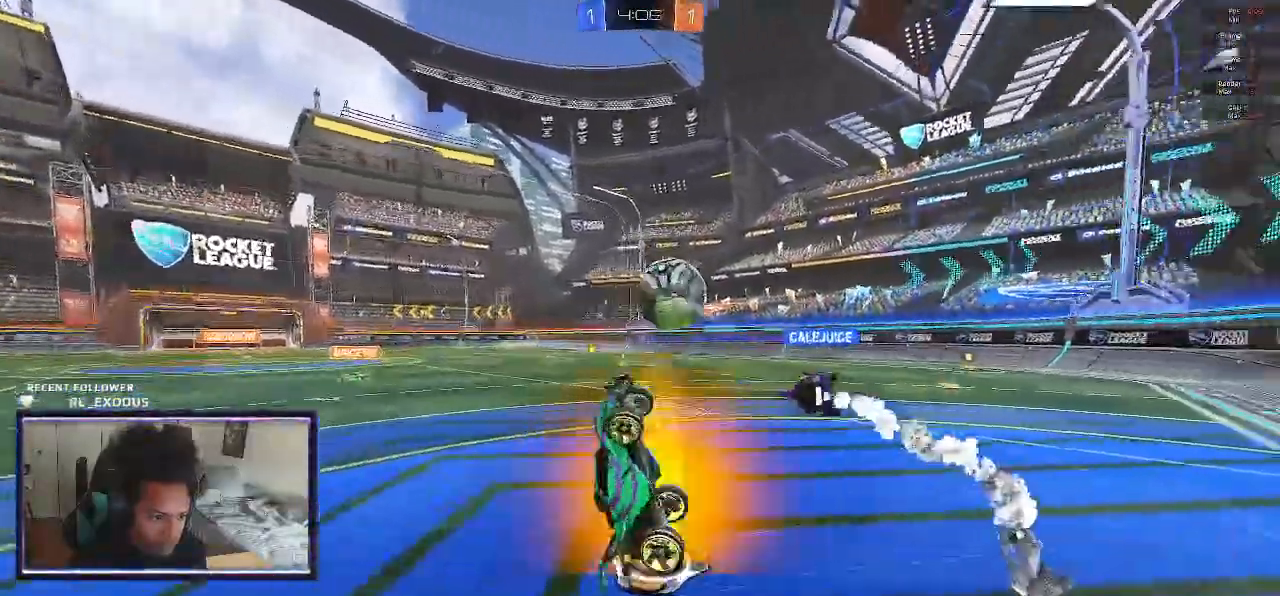
{"buttons": ["L1", "R2"], "left_stick": "up-right", "right_stick": "center", "events": [[317, "left_stick", "center"], [383, "left_stick", "up-right"]]}
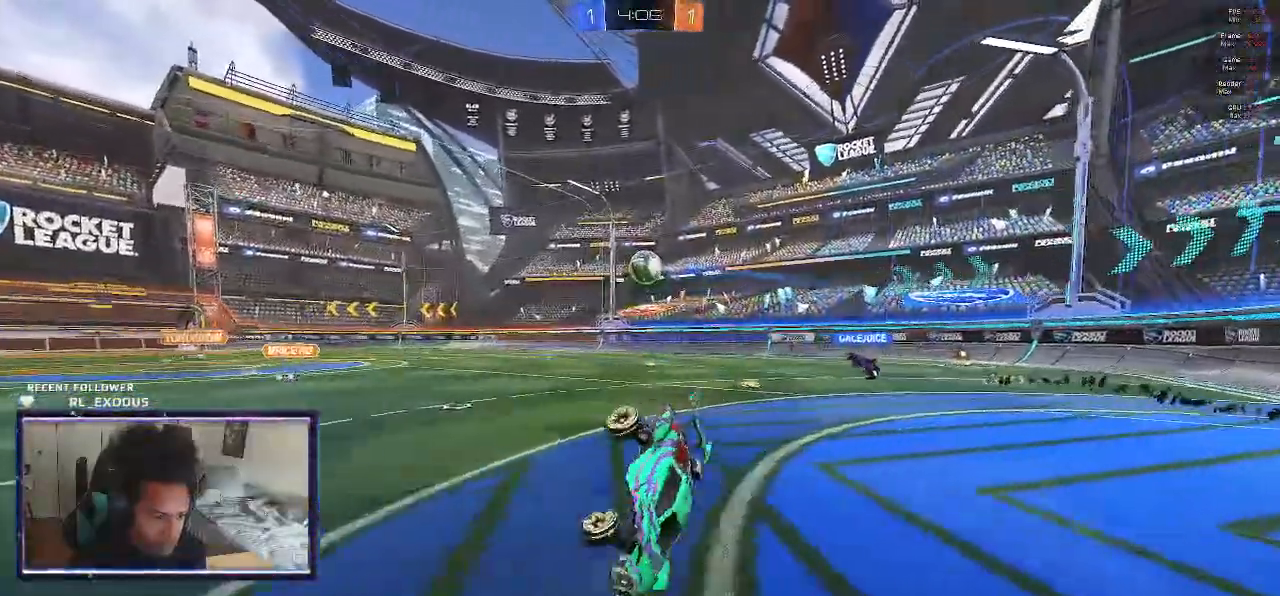
{"buttons": ["R2"], "left_stick": "down-right", "right_stick": "center", "events": [[17, "L1", "up"], [183, "left_stick", "right"], [350, "left_stick", "down-right"]]}
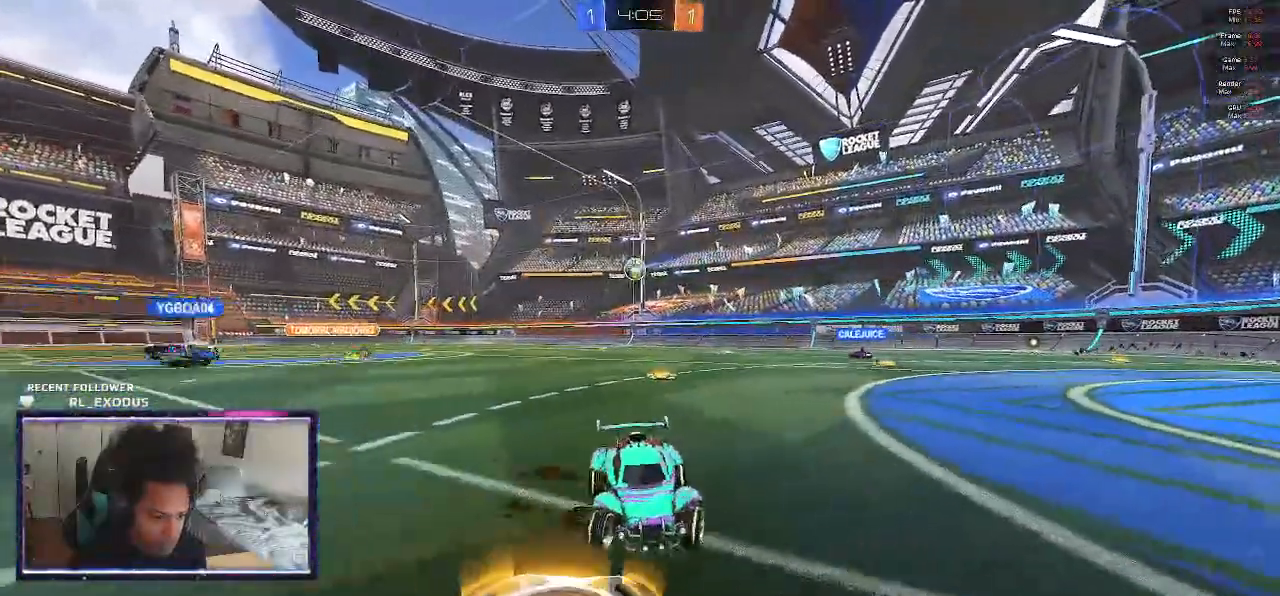
{"buttons": ["TRIANGLE", "R2"], "left_stick": "right", "right_stick": "center", "events": [[67, "left_stick", "center"], [250, "left_stick", "right"], [483, "TRIANGLE", "down"]]}
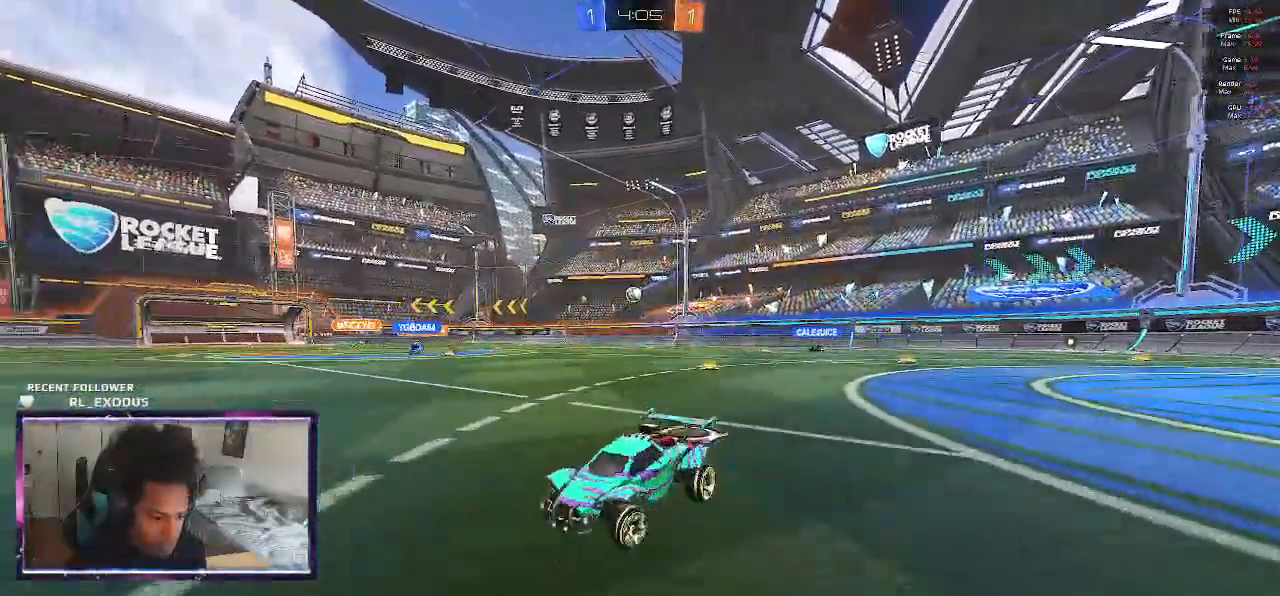
{"buttons": ["R2"], "left_stick": "center", "right_stick": "center", "events": [[50, "TRIANGLE", "up"], [317, "left_stick", "center"]]}
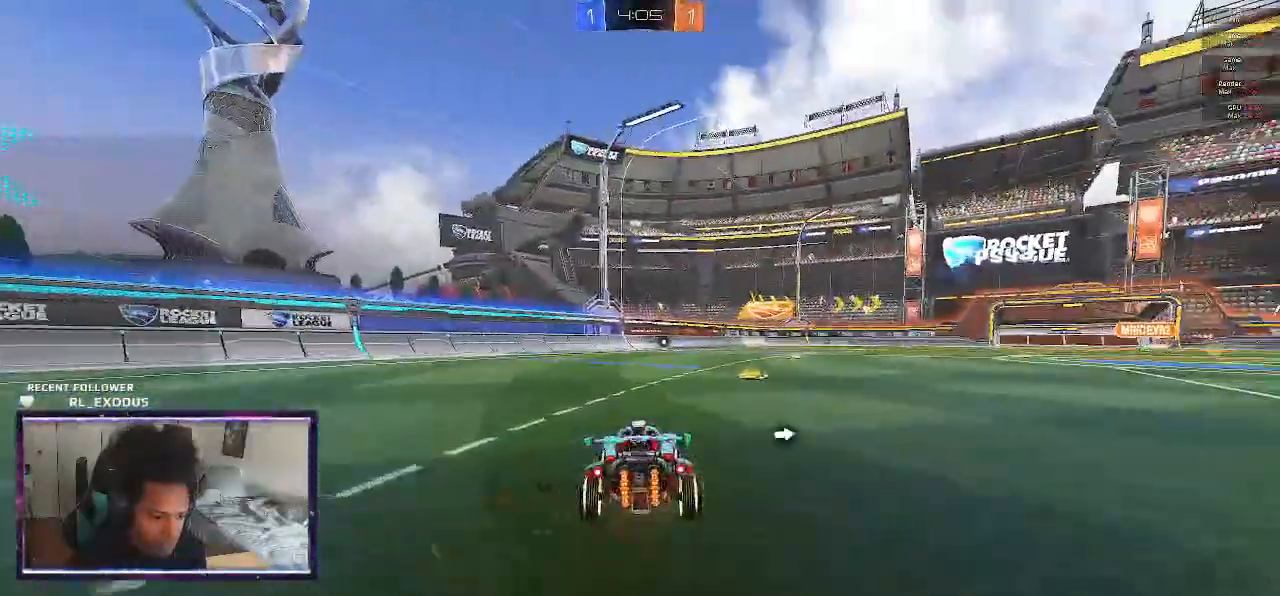
{"buttons": ["SQUARE", "R2"], "left_stick": "center", "right_stick": "center", "events": [[17, "TRIANGLE", "down"], [17, "left_stick", "right"], [117, "TRIANGLE", "up"], [150, "left_stick", "center"], [417, "SQUARE", "down"]]}
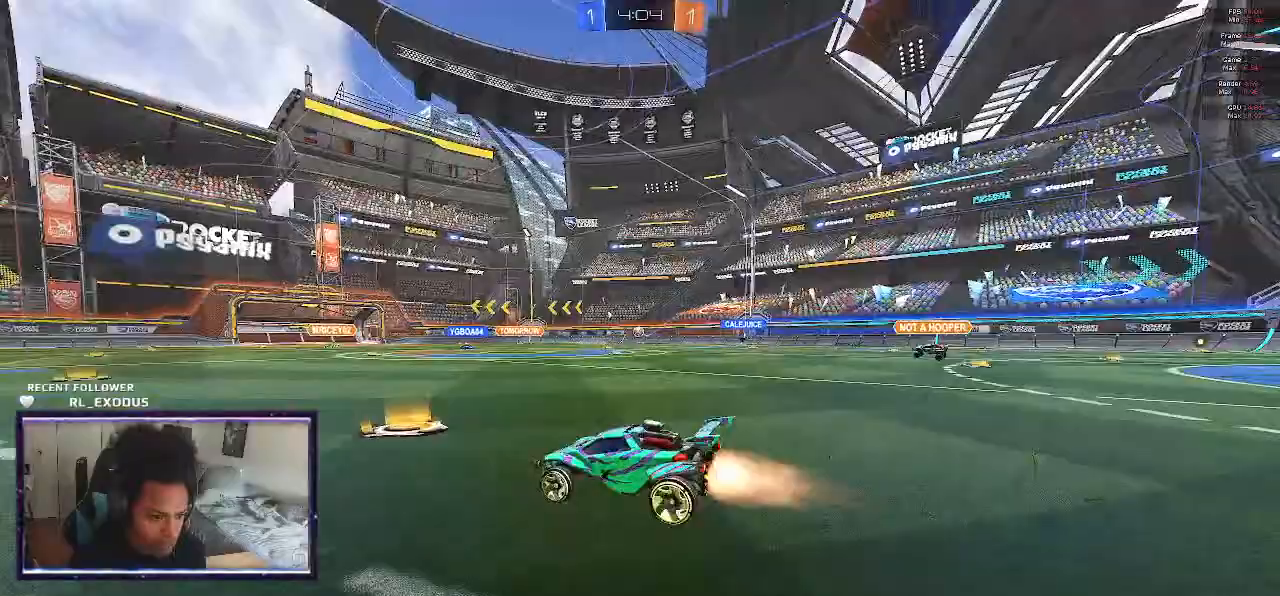
{"buttons": ["SQUARE", "R2"], "left_stick": "center", "right_stick": "center", "events": []}
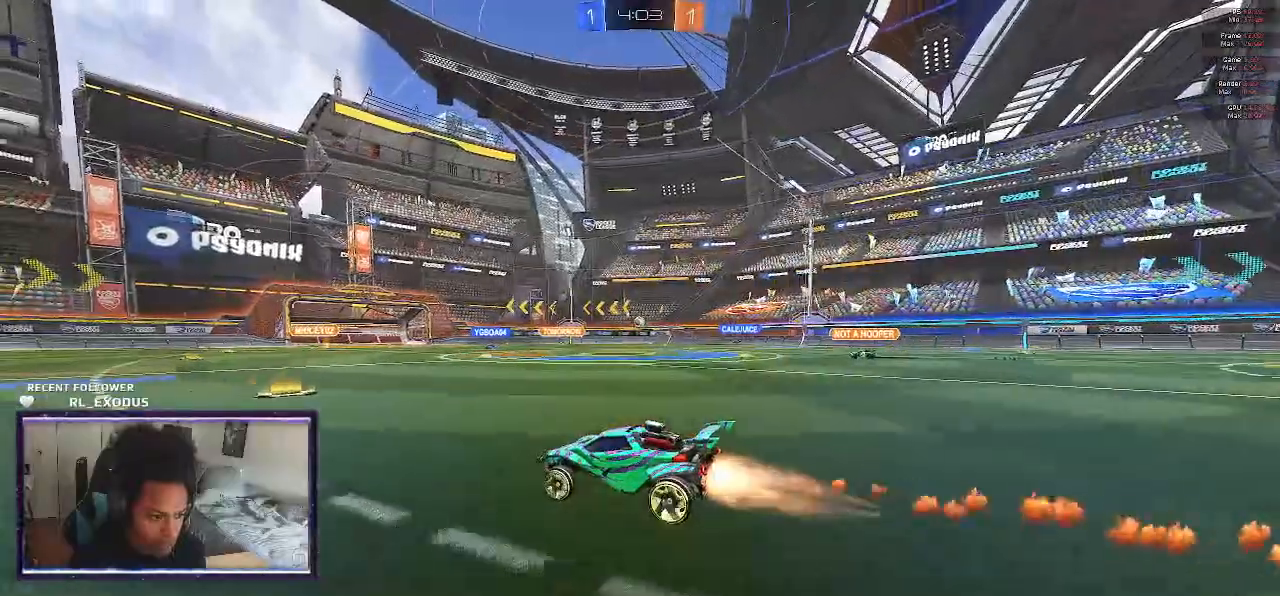
{"buttons": ["R2"], "left_stick": "right", "right_stick": "center", "events": [[17, "SQUARE", "up"], [17, "left_stick", "right"], [117, "left_stick", "center"], [250, "left_stick", "right"]]}
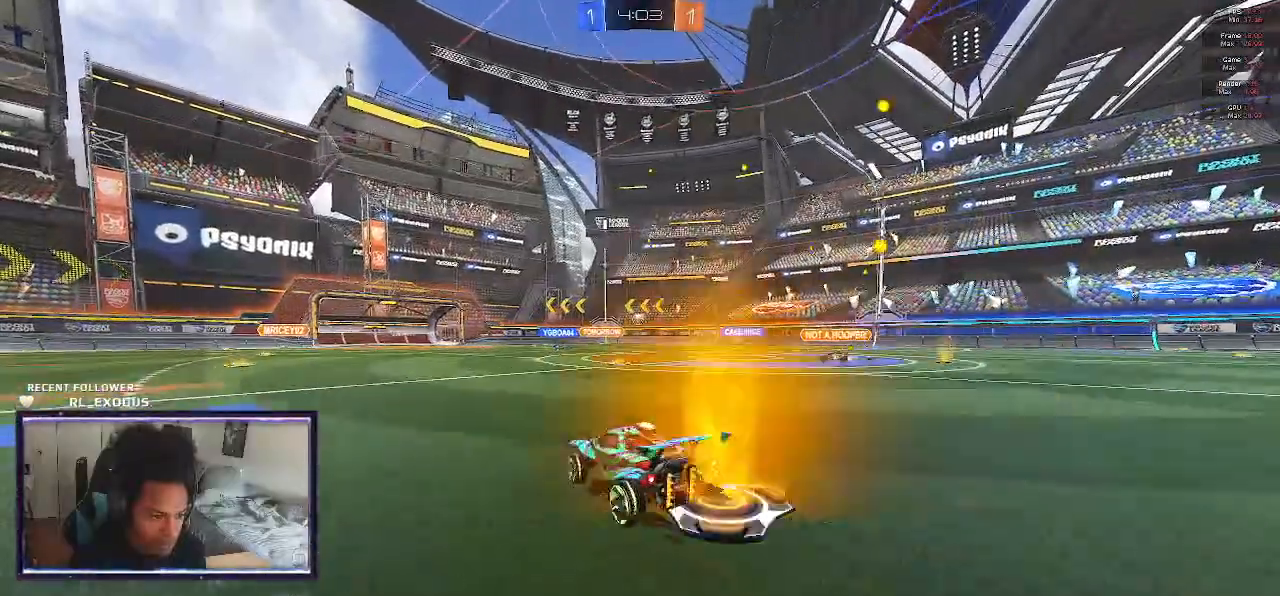
{"buttons": ["R2"], "left_stick": "down-right", "right_stick": "center", "events": [[83, "left_stick", "center"], [450, "left_stick", "down-right"]]}
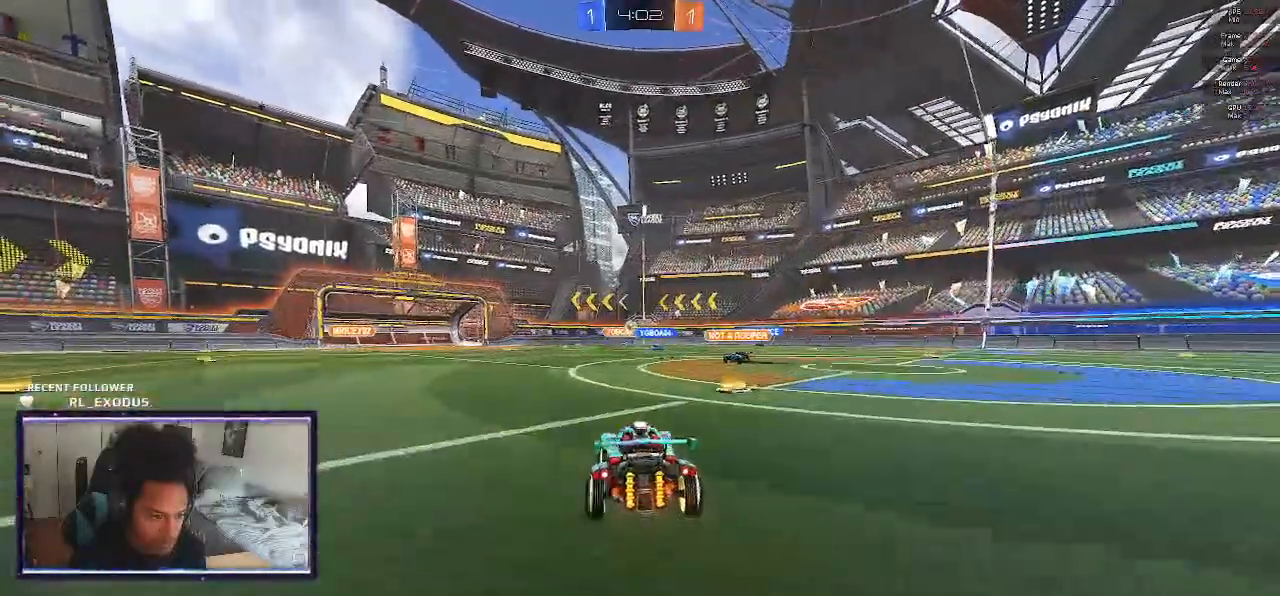
{"buttons": ["R2"], "left_stick": "center", "right_stick": "center", "events": [[233, "left_stick", "center"]]}
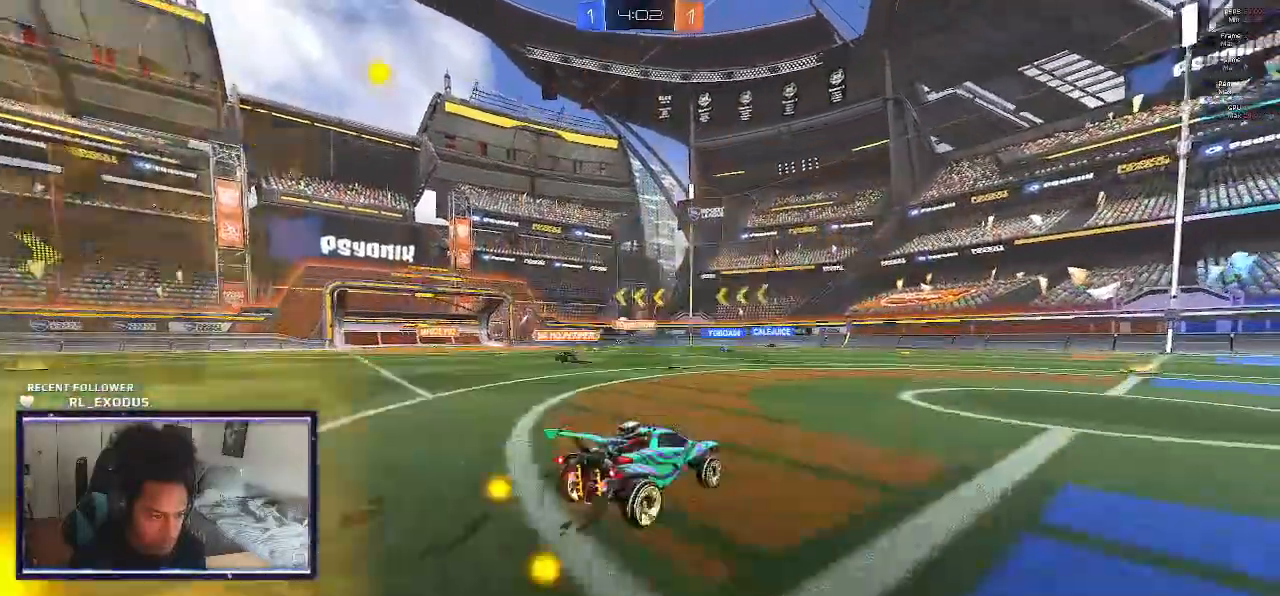
{"buttons": ["R2"], "left_stick": "down-right", "right_stick": "center", "events": [[250, "left_stick", "left"], [417, "left_stick", "down-right"]]}
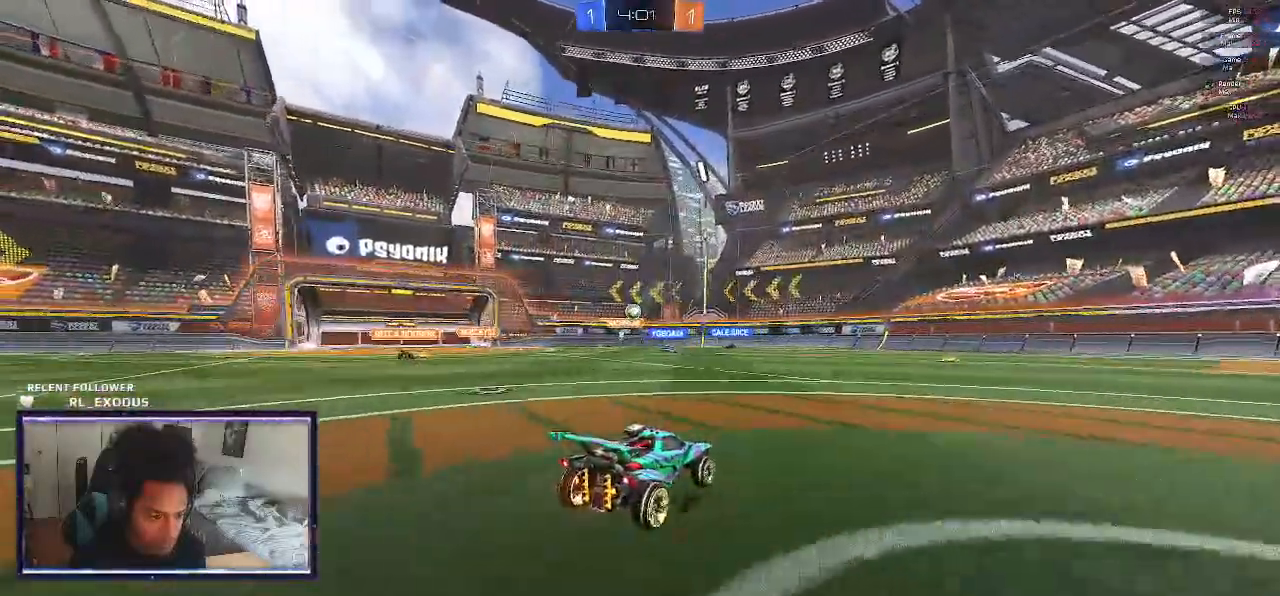
{"buttons": ["R2"], "left_stick": "left", "right_stick": "center", "events": [[183, "left_stick", "center"], [250, "left_stick", "left"]]}
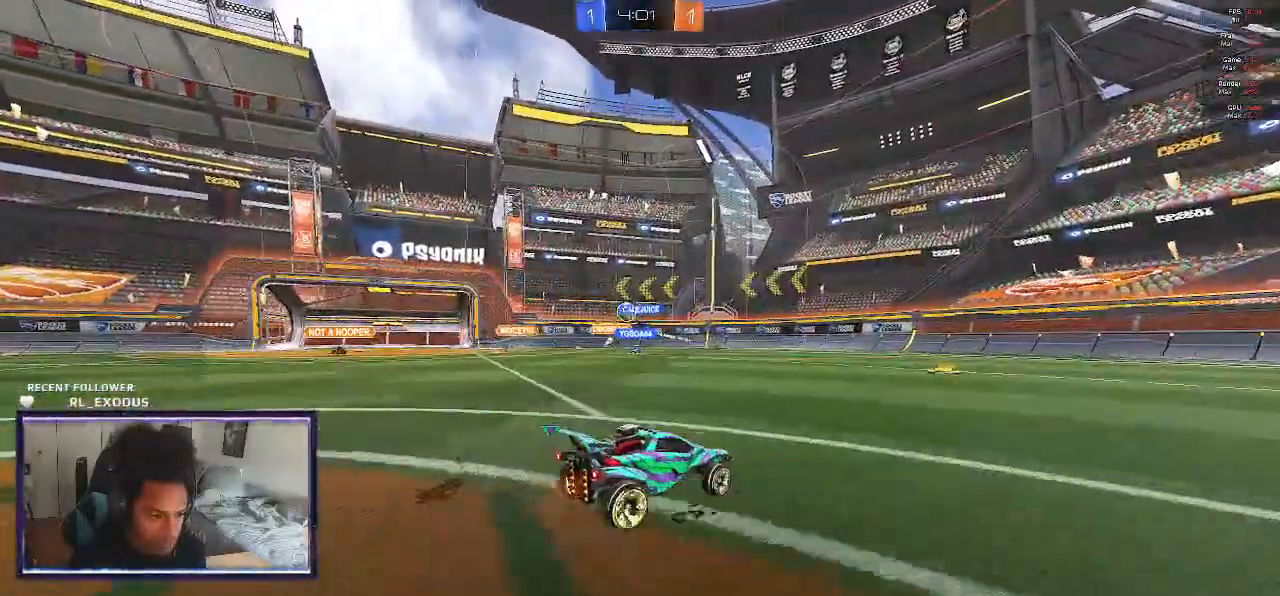
{"buttons": ["SQUARE", "R2"], "left_stick": "left", "right_stick": "center", "events": [[317, "SQUARE", "down"]]}
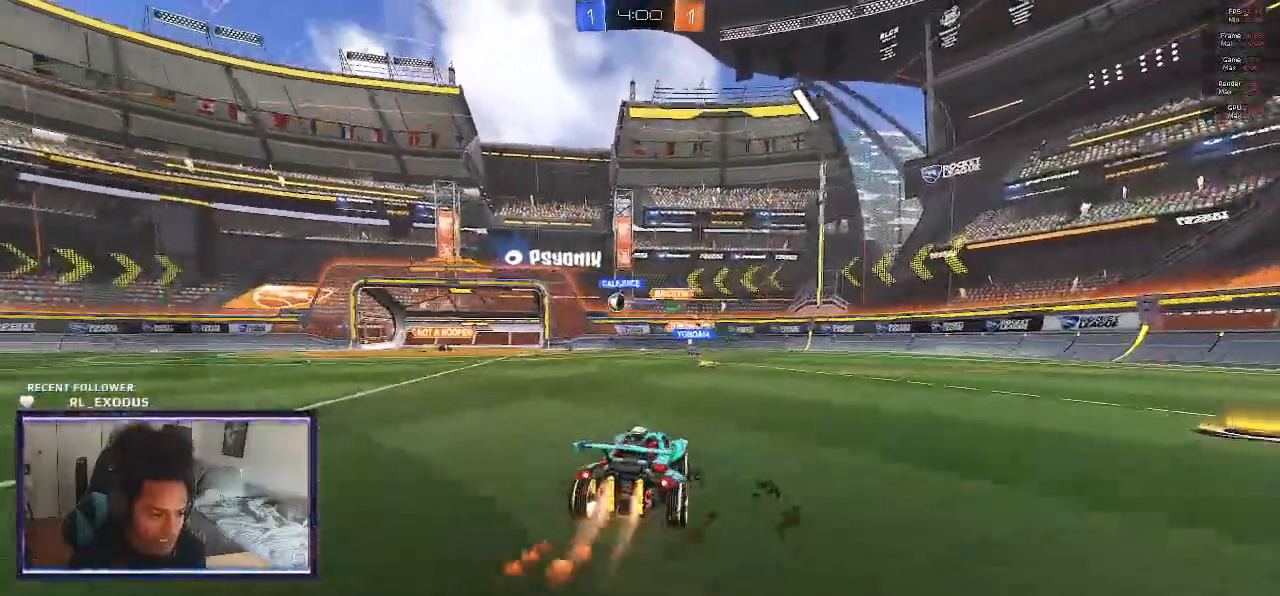
{"buttons": ["R2"], "left_stick": "left", "right_stick": "center", "events": [[250, "SQUARE", "up"]]}
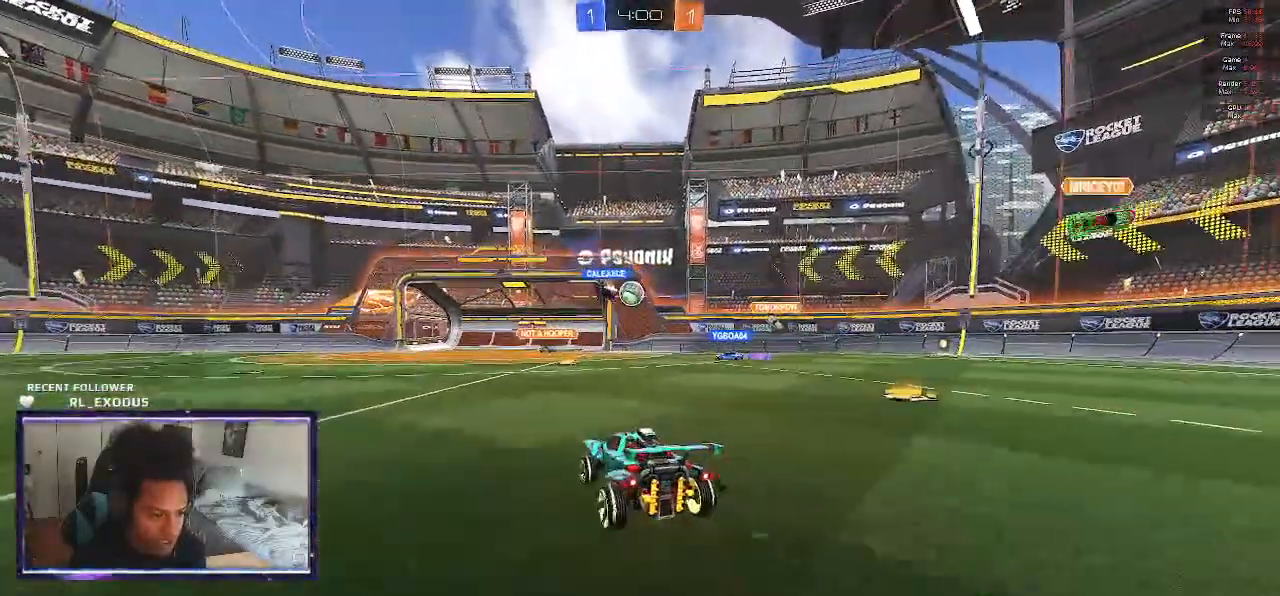
{"buttons": ["R2"], "left_stick": "left", "right_stick": "center", "events": []}
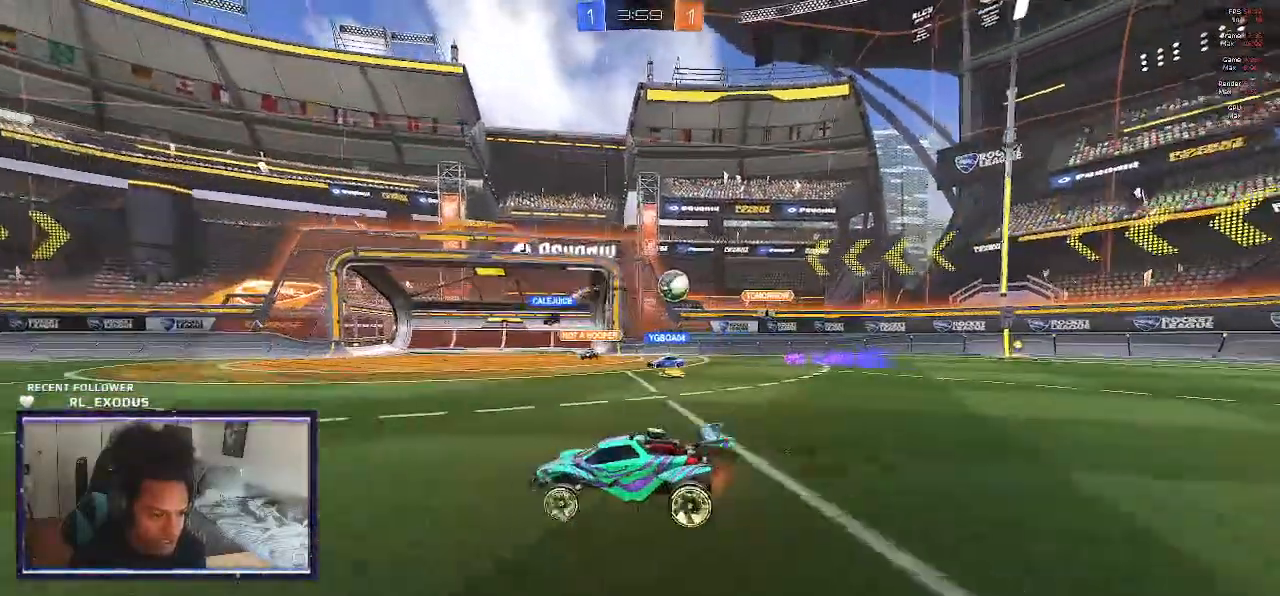
{"buttons": ["R2"], "left_stick": "left", "right_stick": "center", "events": [[67, "L1", "down"], [183, "L1", "up"]]}
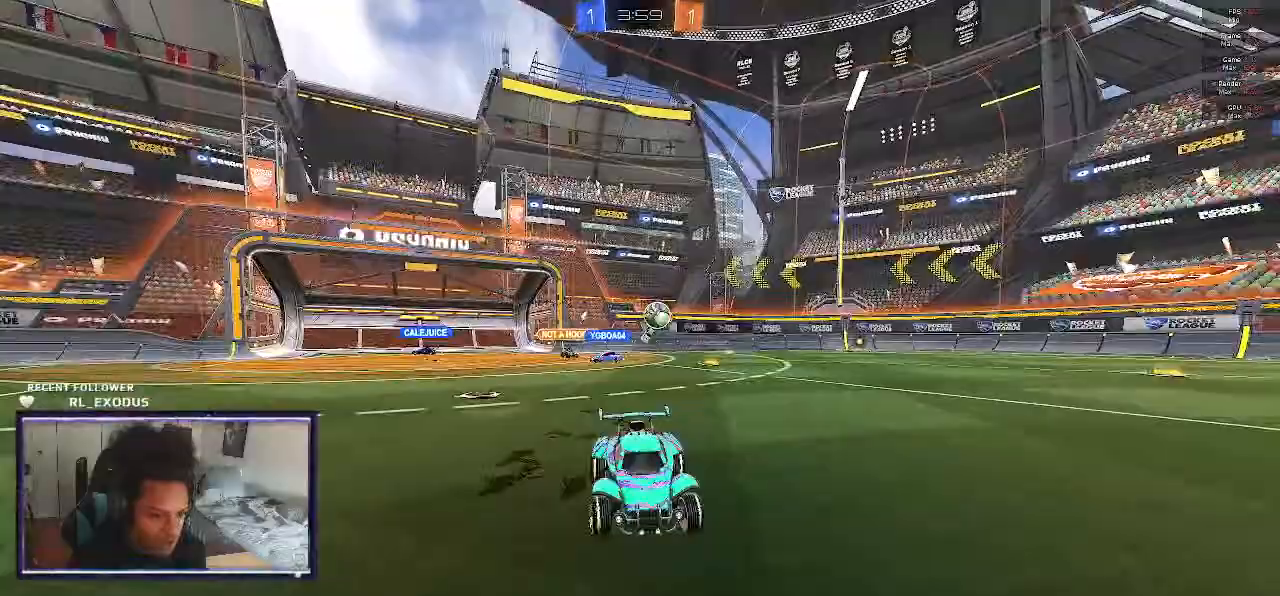
{"buttons": ["R2"], "left_stick": "right", "right_stick": "center", "events": [[383, "left_stick", "center"], [433, "left_stick", "right"]]}
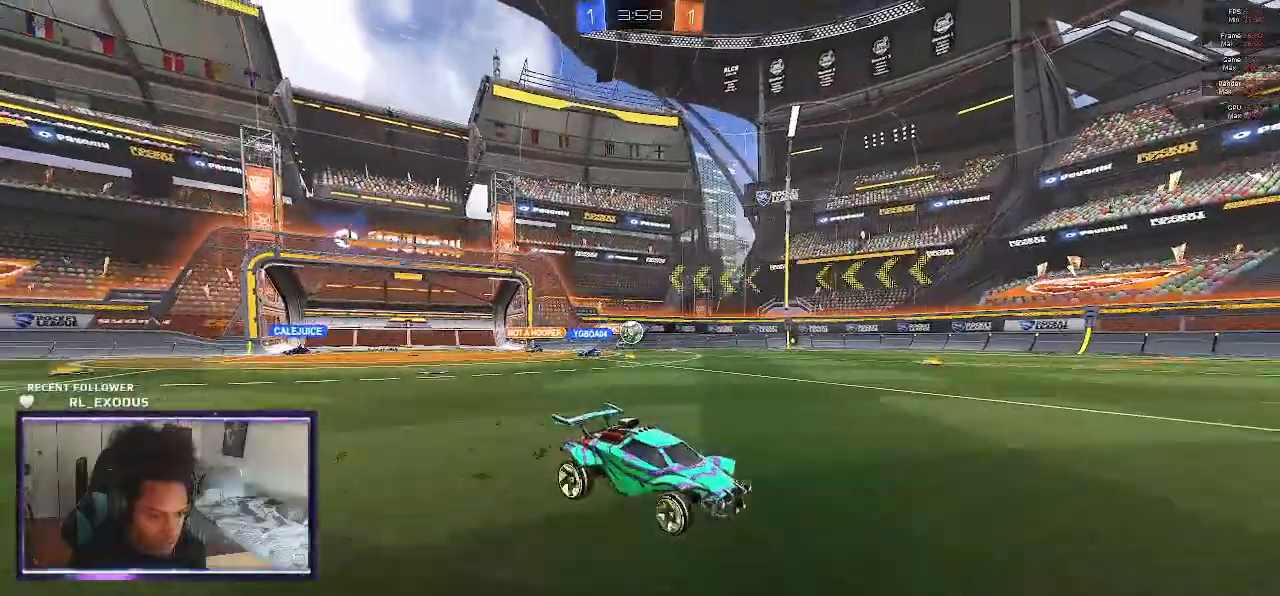
{"buttons": ["R2"], "left_stick": "center", "right_stick": "center", "events": [[83, "left_stick", "center"]]}
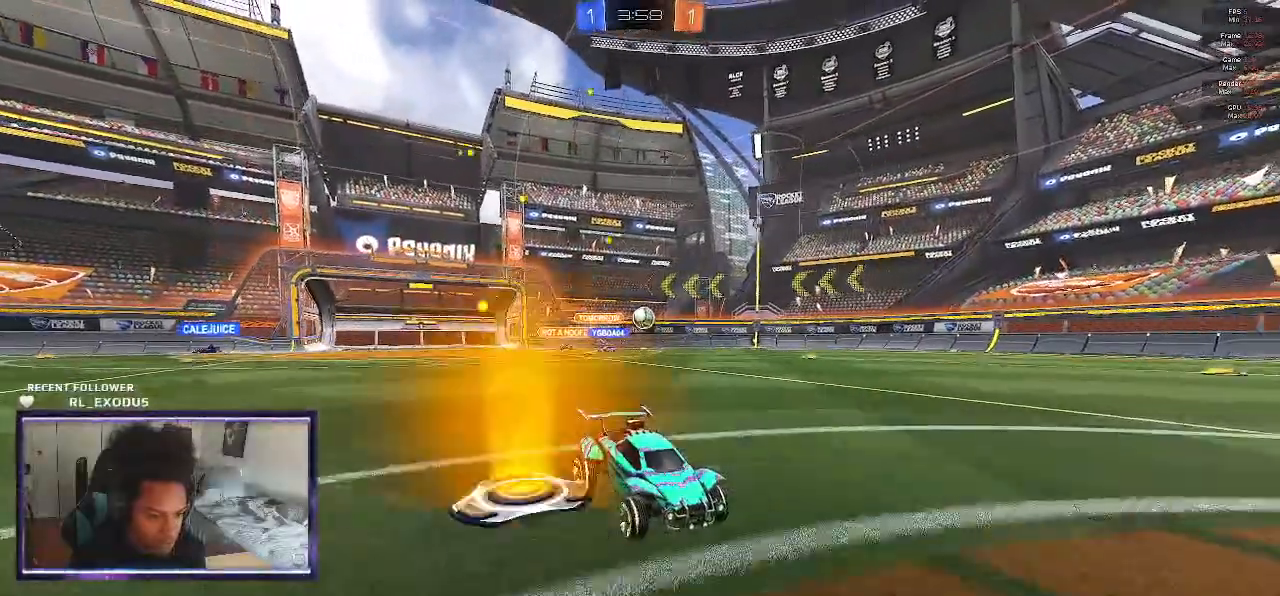
{"buttons": ["R2"], "left_stick": "left", "right_stick": "center", "events": [[117, "left_stick", "left"], [283, "L1", "down"], [417, "L1", "up"]]}
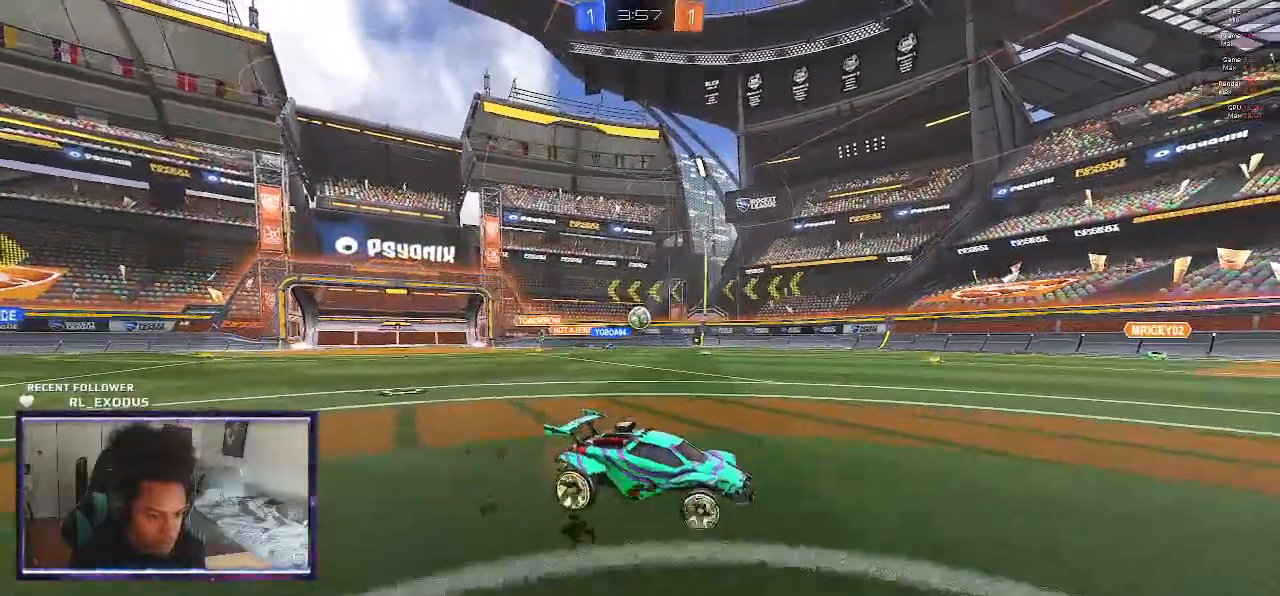
{"buttons": ["SQUARE", "R2"], "left_stick": "center", "right_stick": "center", "events": [[83, "SQUARE", "down"], [433, "left_stick", "center"]]}
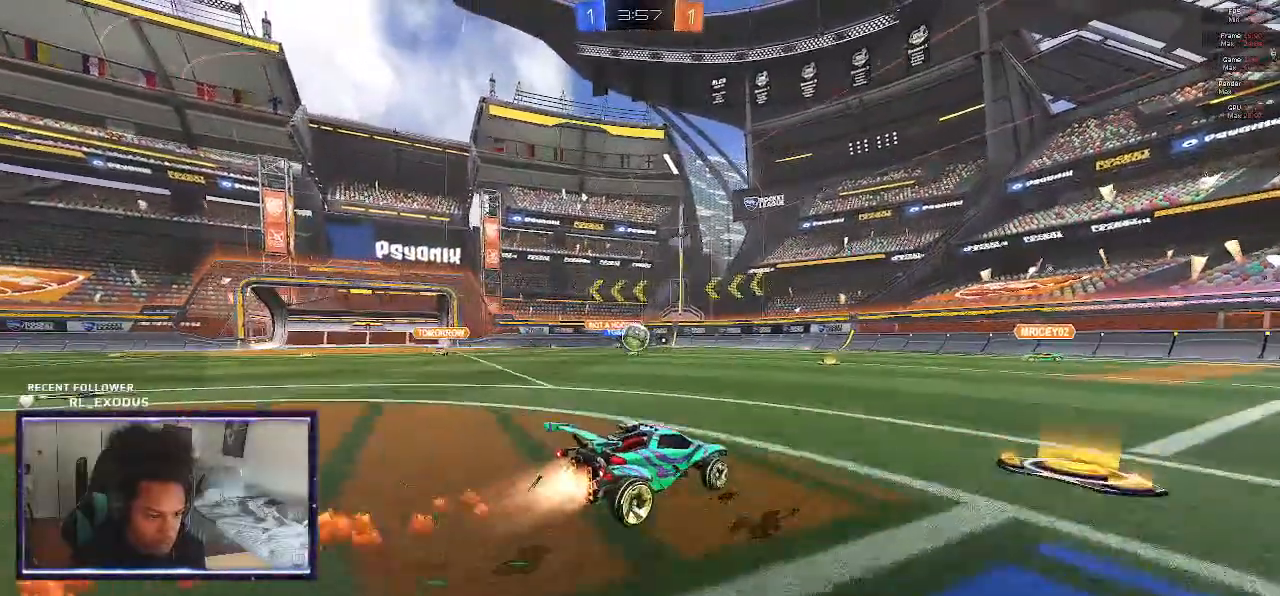
{"buttons": ["CROSS", "SQUARE", "R2"], "left_stick": "left", "right_stick": "center", "events": [[83, "left_stick", "left"], [483, "CROSS", "down"]]}